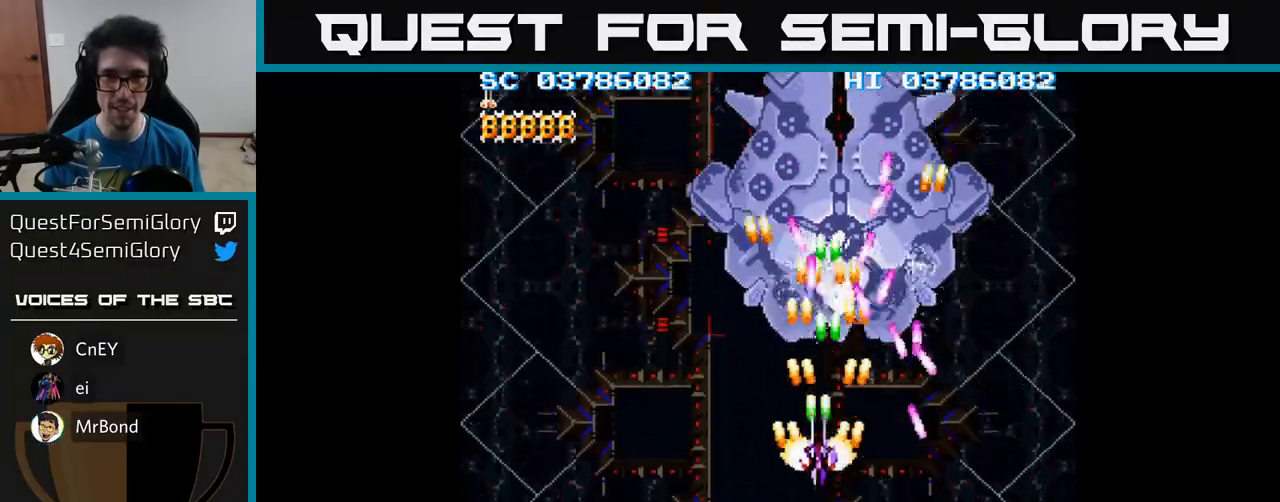
Gameplay with a controller (Xbox layout); each line is a JSON object with the inputs held at the frame after it. "events" lists button and stick changes between this image and that frame as [ms after this image, input, new state], when the widget could be followed in between. Not read: left_stick right_stick.
{"buttons": ["A", "DPAD_DOWN"], "events": [[33, "DPAD_LEFT", "up"]]}
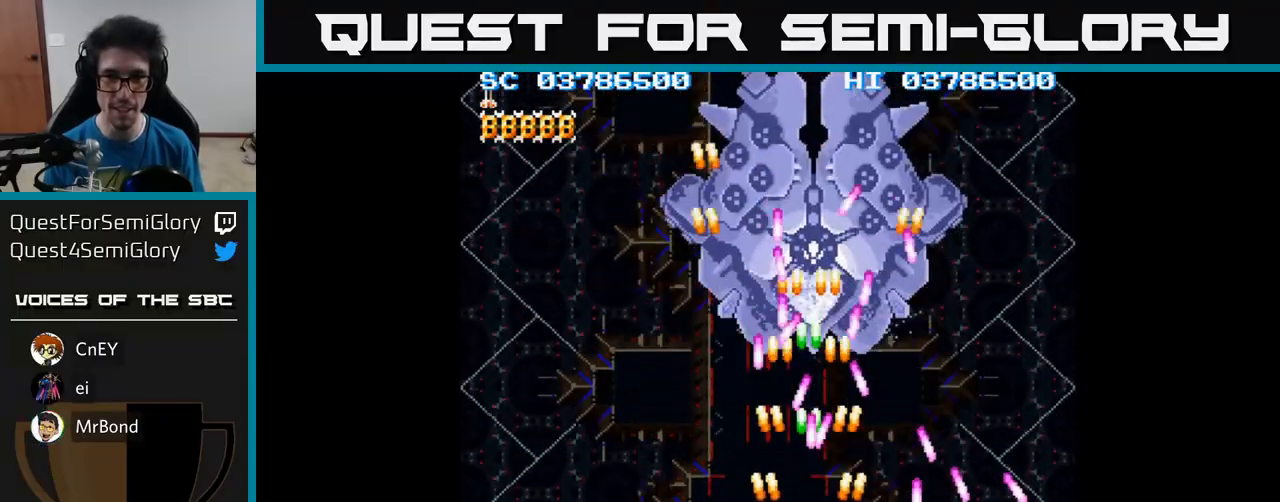
{"buttons": ["A"], "events": [[83, "DPAD_DOWN", "up"], [200, "DPAD_RIGHT", "down"], [333, "DPAD_UP", "down"], [433, "DPAD_RIGHT", "up"], [500, "DPAD_UP", "up"]]}
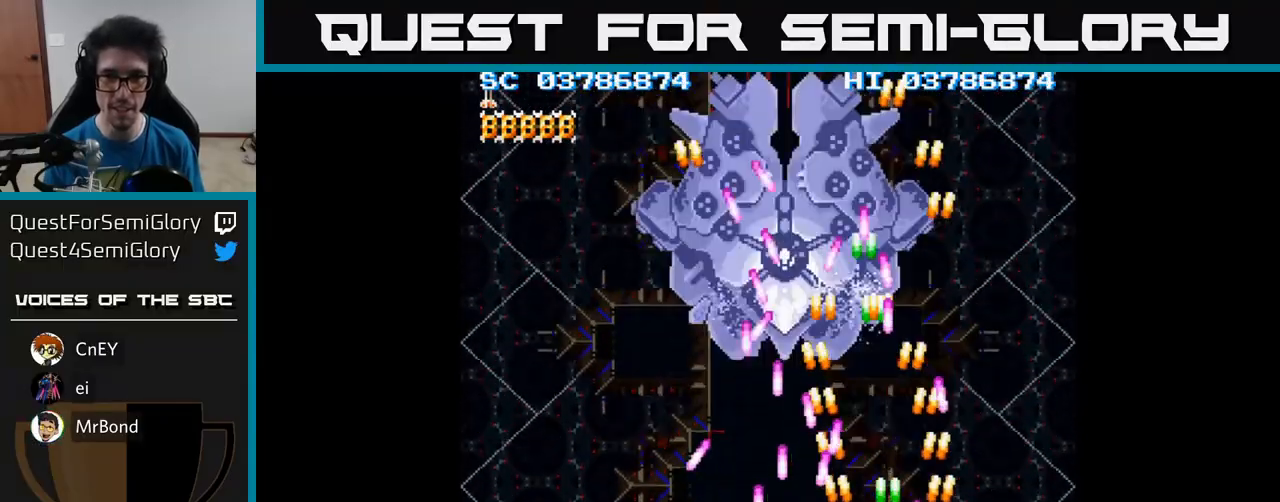
{"buttons": ["A", "DPAD_LEFT"], "events": [[350, "DPAD_UP", "down"], [467, "DPAD_LEFT", "down"], [467, "DPAD_UP", "up"]]}
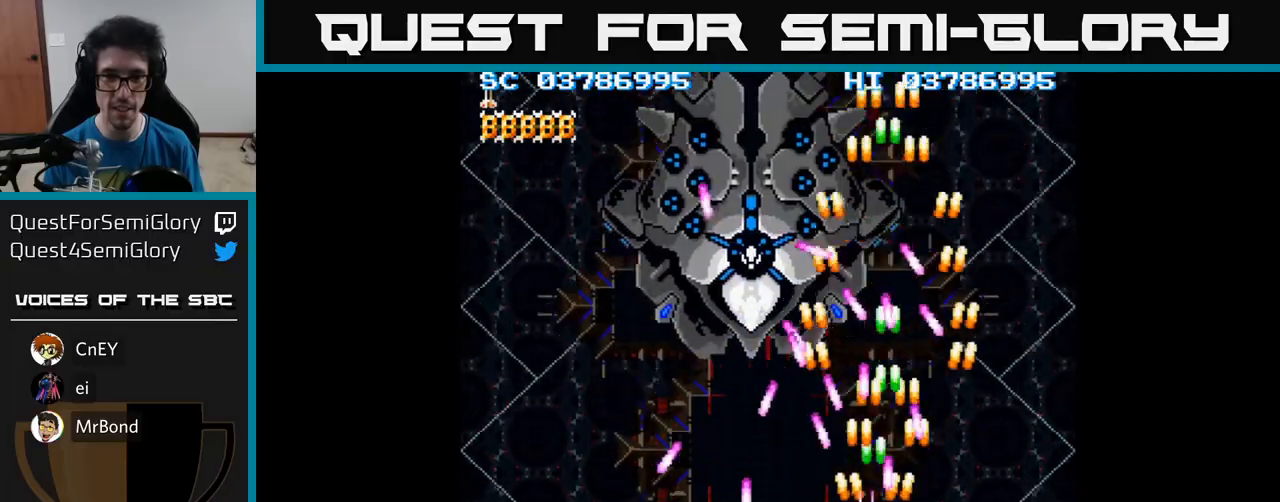
{"buttons": ["A"], "events": [[233, "DPAD_LEFT", "up"]]}
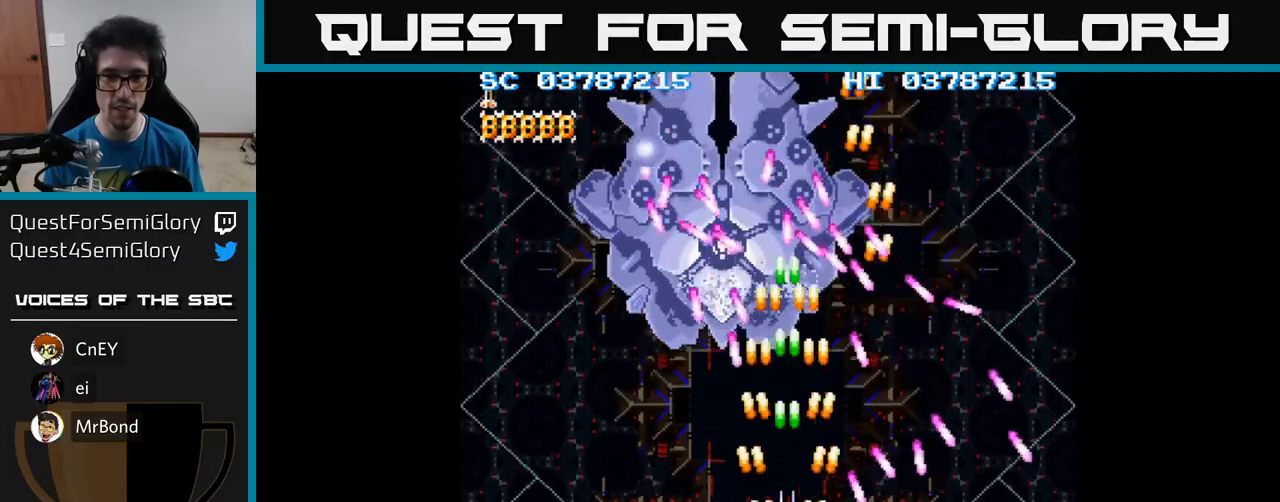
{"buttons": ["A", "DPAD_DOWN"], "events": [[167, "DPAD_LEFT", "down"], [183, "DPAD_DOWN", "down"], [350, "DPAD_DOWN", "up"], [433, "DPAD_LEFT", "up"], [483, "DPAD_DOWN", "down"]]}
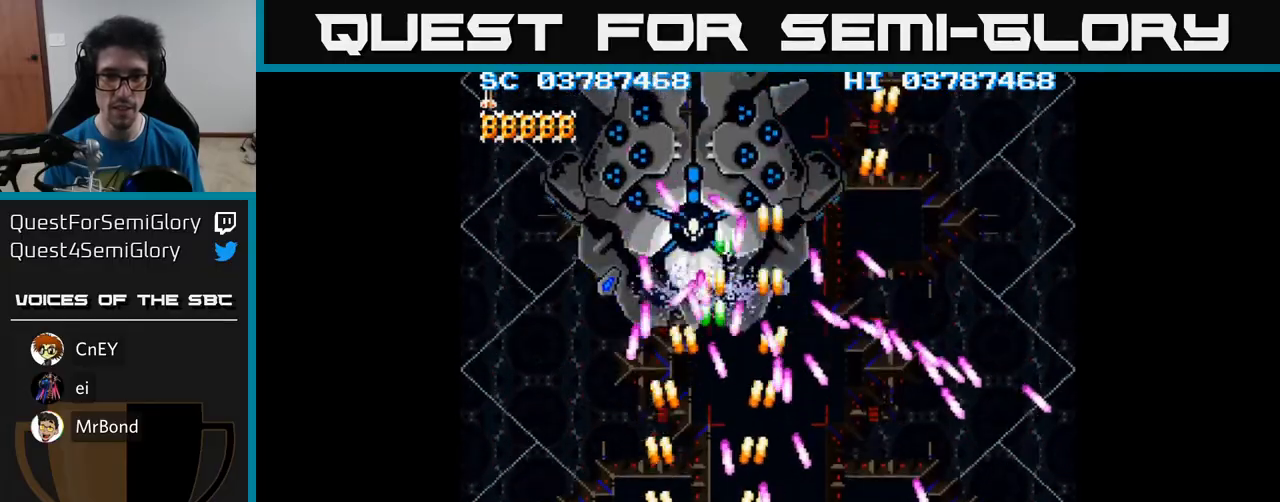
{"buttons": ["A"], "events": [[100, "DPAD_DOWN", "up"], [233, "DPAD_LEFT", "down"], [300, "DPAD_LEFT", "up"]]}
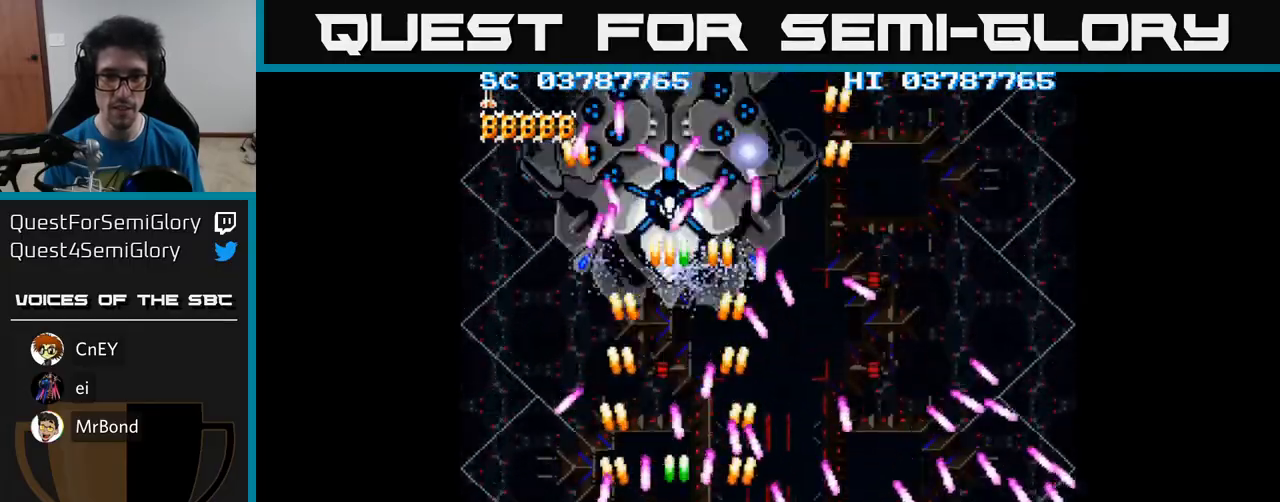
{"buttons": ["A", "DPAD_UP"], "events": [[50, "DPAD_LEFT", "down"], [217, "DPAD_UP", "down"], [250, "DPAD_LEFT", "up"]]}
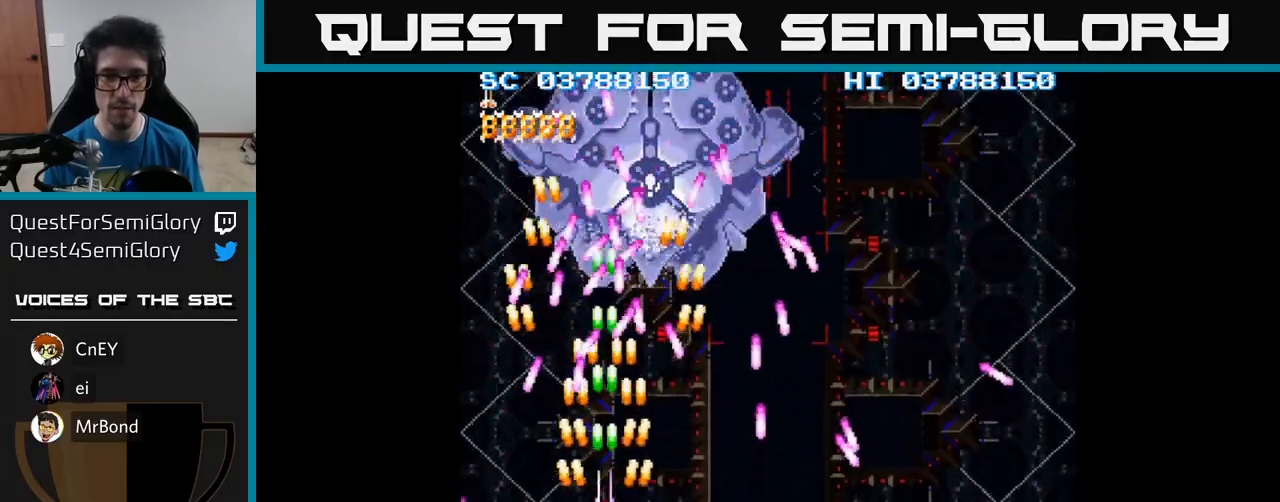
{"buttons": ["A", "DPAD_RIGHT"], "events": [[17, "DPAD_RIGHT", "down"], [33, "DPAD_UP", "up"], [133, "DPAD_DOWN", "down"], [250, "DPAD_RIGHT", "up"], [267, "DPAD_DOWN", "up"], [383, "DPAD_DOWN", "down"], [467, "DPAD_RIGHT", "down"], [500, "DPAD_DOWN", "up"]]}
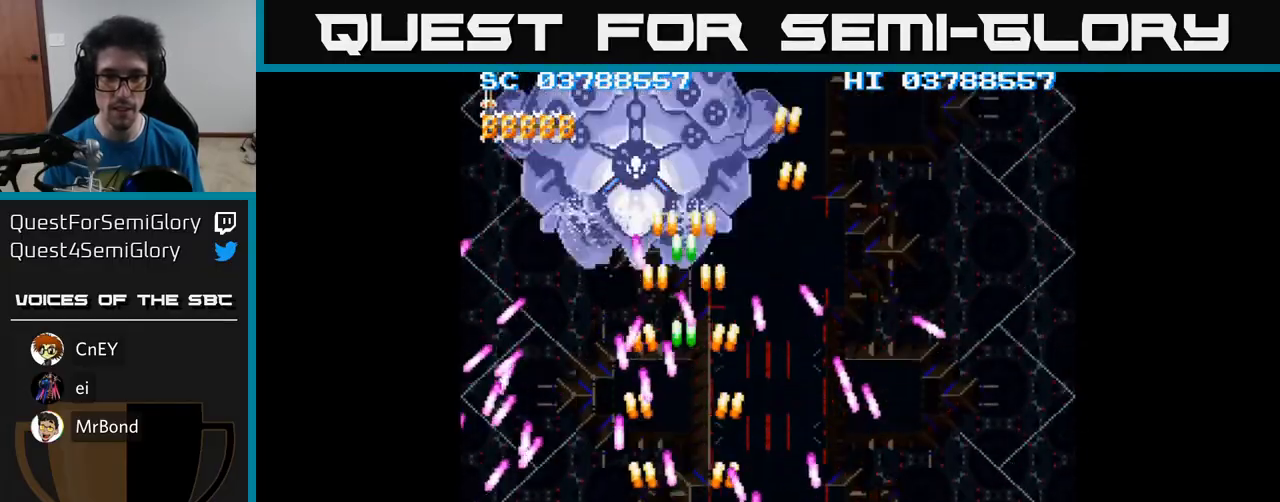
{"buttons": ["A"], "events": [[50, "DPAD_RIGHT", "up"], [150, "DPAD_RIGHT", "down"], [217, "DPAD_RIGHT", "up"]]}
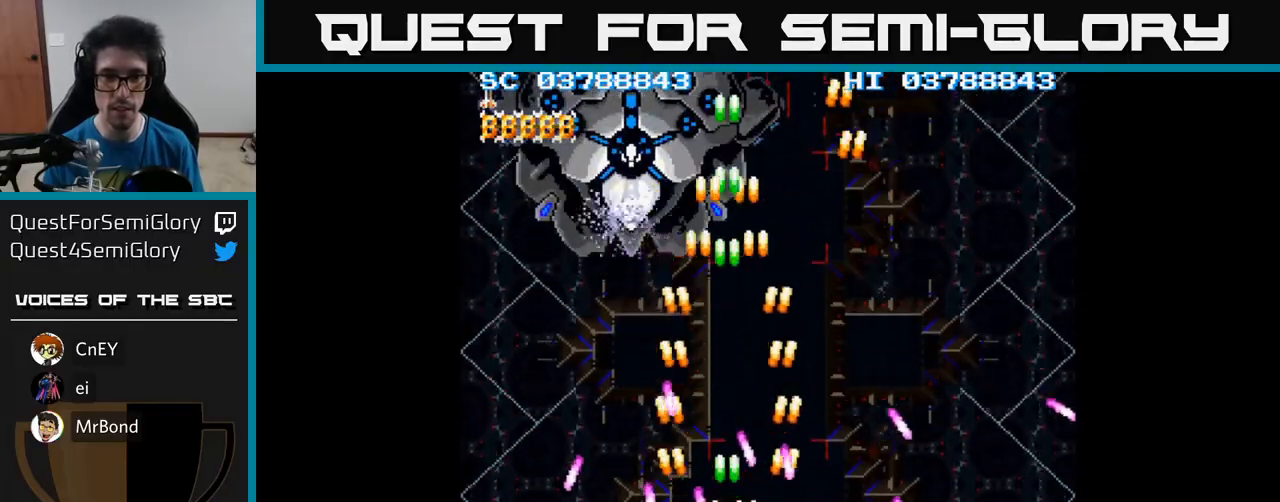
{"buttons": ["A", "DPAD_UP", "DPAD_LEFT"], "events": [[50, "DPAD_RIGHT", "down"], [100, "DPAD_RIGHT", "up"], [167, "DPAD_UP", "down"], [417, "DPAD_LEFT", "down"]]}
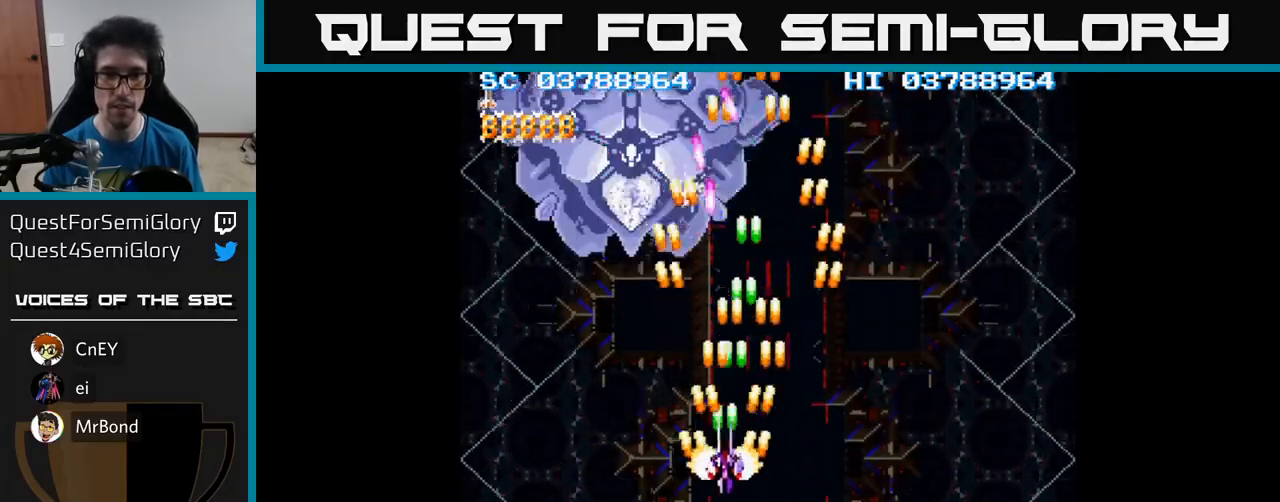
{"buttons": ["A"], "events": [[267, "DPAD_LEFT", "up"], [267, "DPAD_UP", "up"], [367, "DPAD_DOWN", "down"], [467, "DPAD_DOWN", "up"]]}
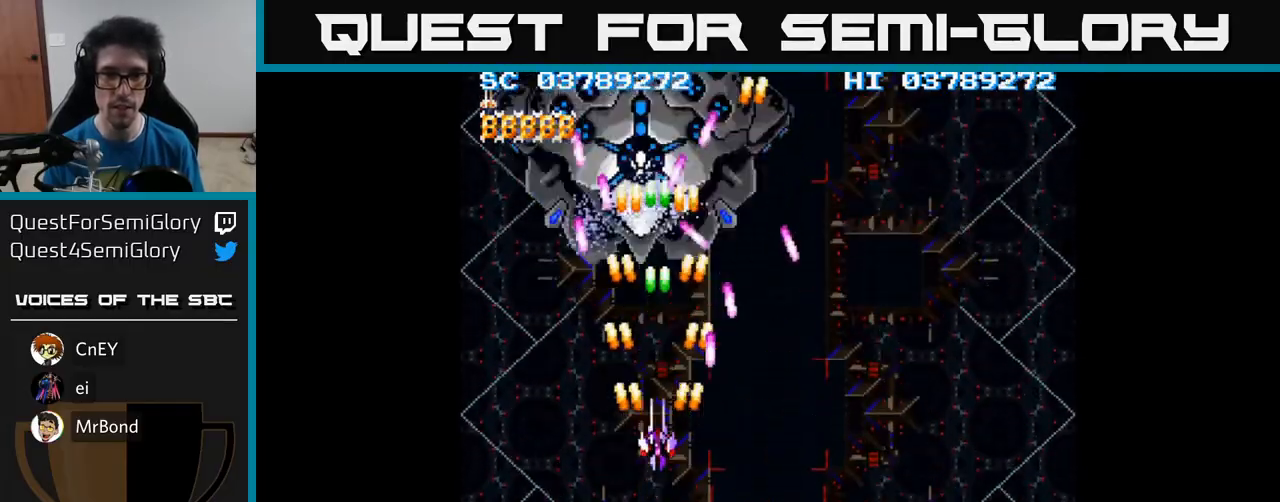
{"buttons": ["A"], "events": []}
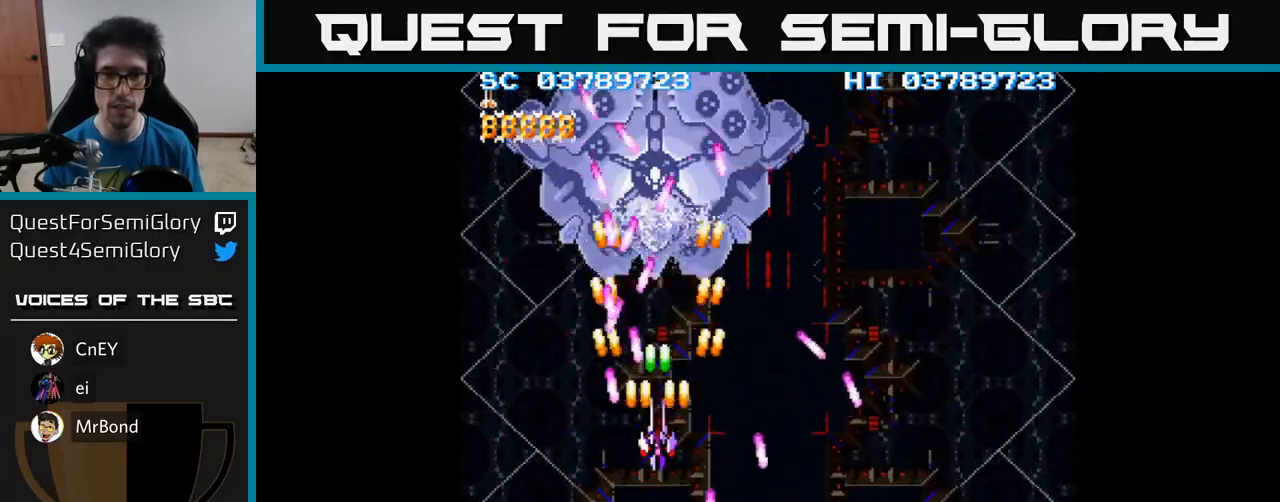
{"buttons": ["A"], "events": [[17, "DPAD_RIGHT", "down"], [117, "DPAD_RIGHT", "up"], [300, "DPAD_RIGHT", "down"], [367, "DPAD_RIGHT", "up"]]}
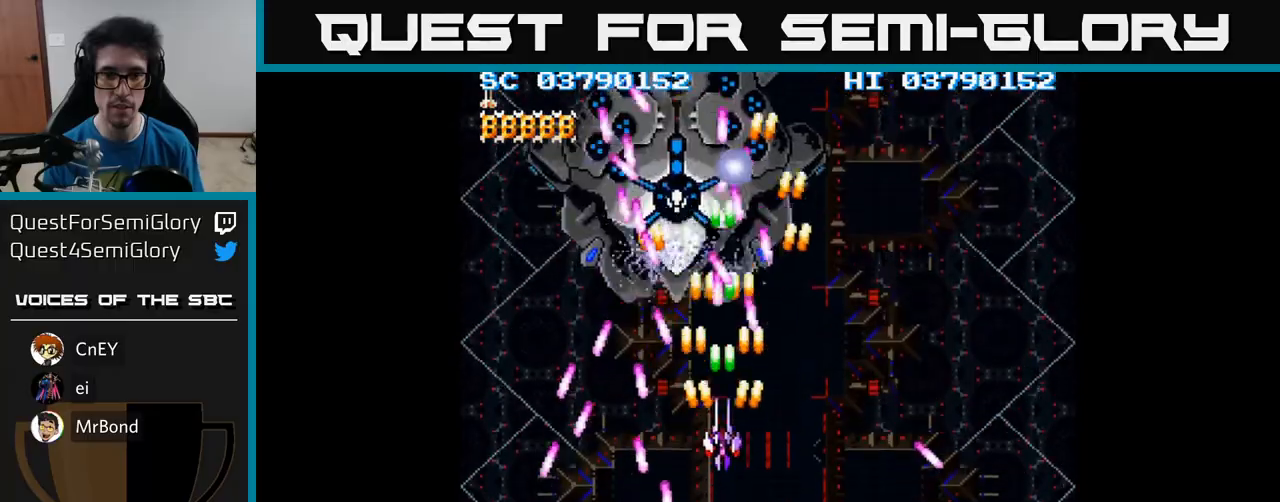
{"buttons": ["A"], "events": [[17, "DPAD_DOWN", "down"], [133, "DPAD_DOWN", "up"], [233, "DPAD_RIGHT", "down"], [267, "DPAD_DOWN", "down"], [350, "DPAD_RIGHT", "up"], [483, "DPAD_DOWN", "up"]]}
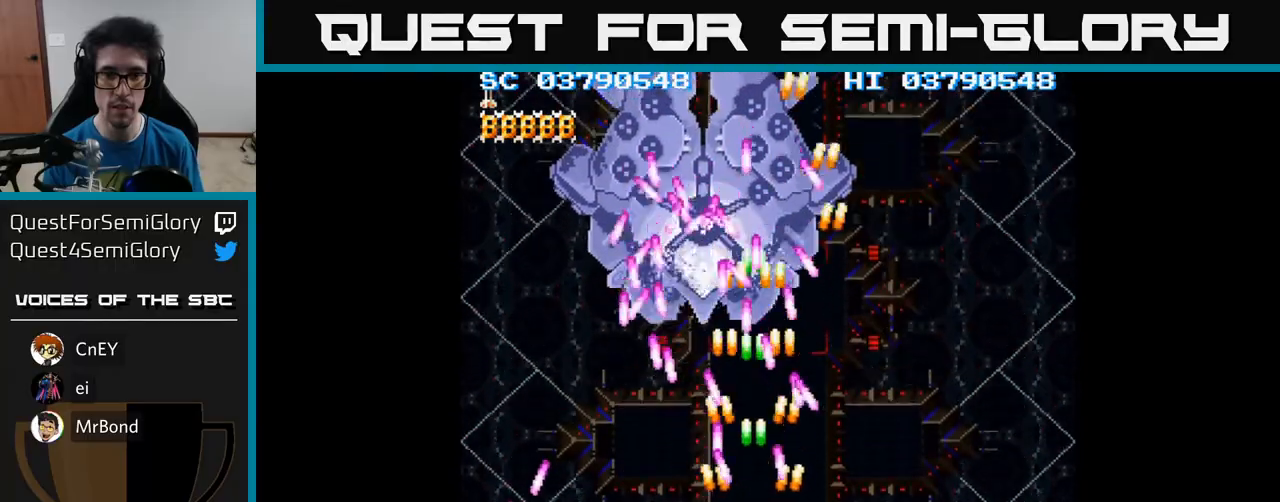
{"buttons": ["A", "DPAD_DOWN", "DPAD_LEFT"], "events": [[167, "DPAD_LEFT", "down"], [333, "DPAD_DOWN", "down"]]}
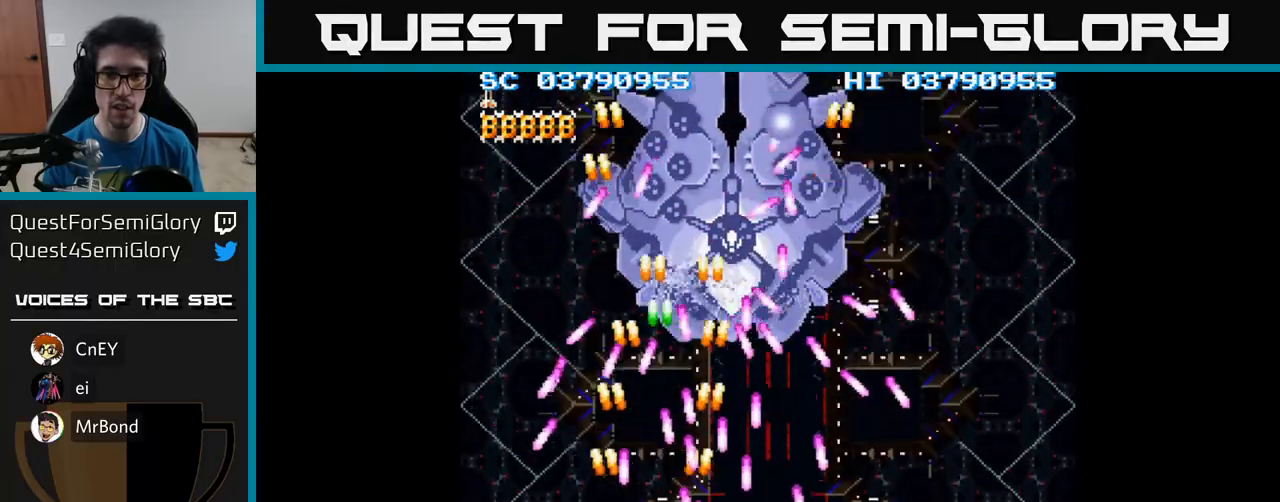
{"buttons": ["A"], "events": [[17, "DPAD_LEFT", "up"], [33, "DPAD_DOWN", "up"], [300, "DPAD_RIGHT", "down"], [333, "DPAD_DOWN", "down"], [383, "DPAD_DOWN", "up"], [383, "DPAD_RIGHT", "up"]]}
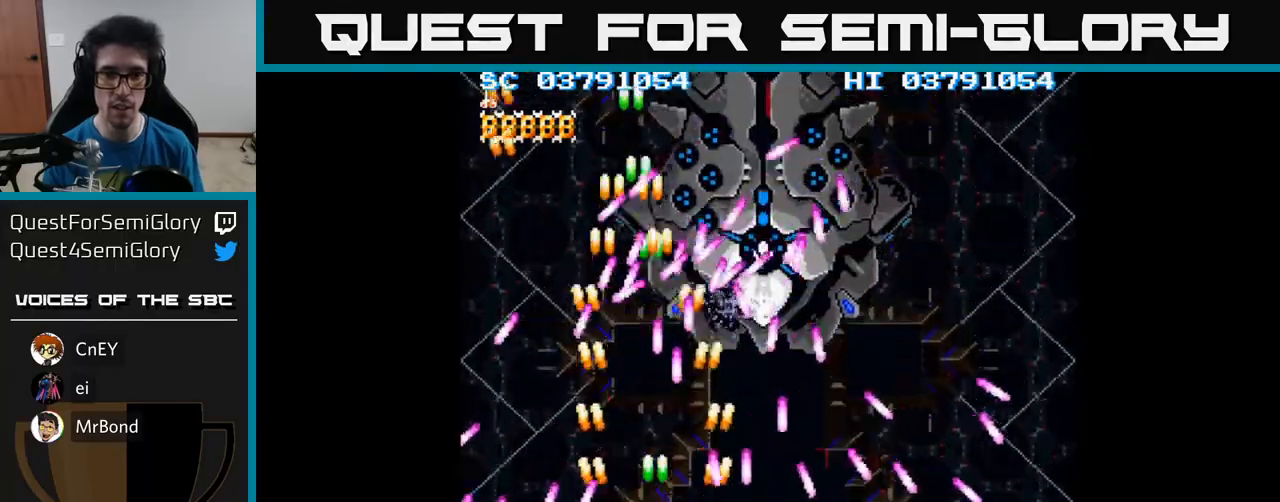
{"buttons": ["A", "DPAD_DOWN", "DPAD_RIGHT"], "events": [[167, "DPAD_UP", "down"], [250, "DPAD_UP", "up"], [267, "DPAD_RIGHT", "down"], [283, "DPAD_RIGHT", "up"], [483, "DPAD_RIGHT", "down"], [500, "DPAD_DOWN", "down"]]}
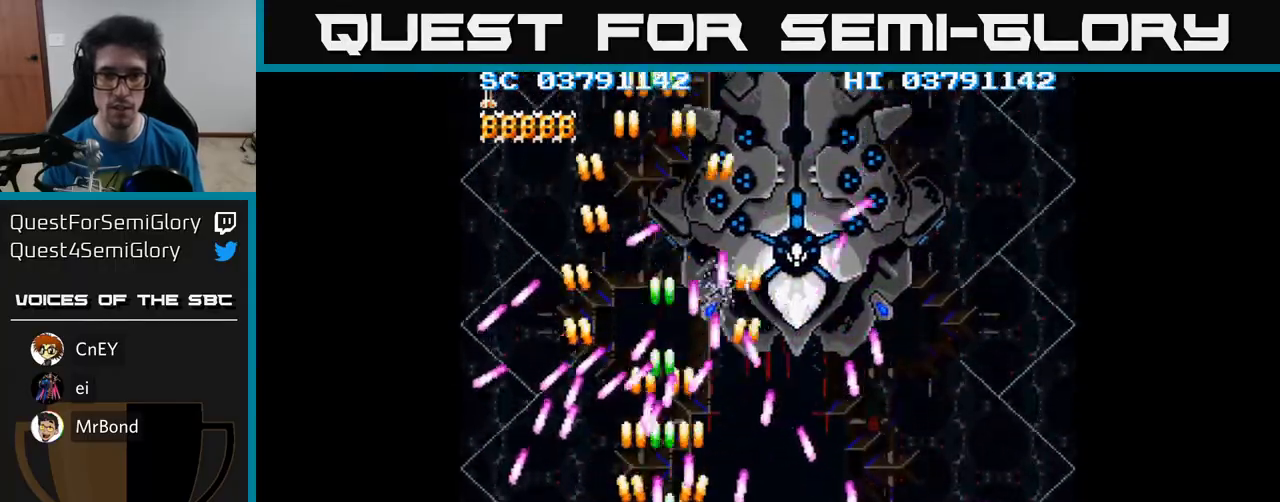
{"buttons": ["A", "DPAD_RIGHT"], "events": [[167, "DPAD_DOWN", "up"], [250, "DPAD_RIGHT", "up"], [450, "DPAD_RIGHT", "down"]]}
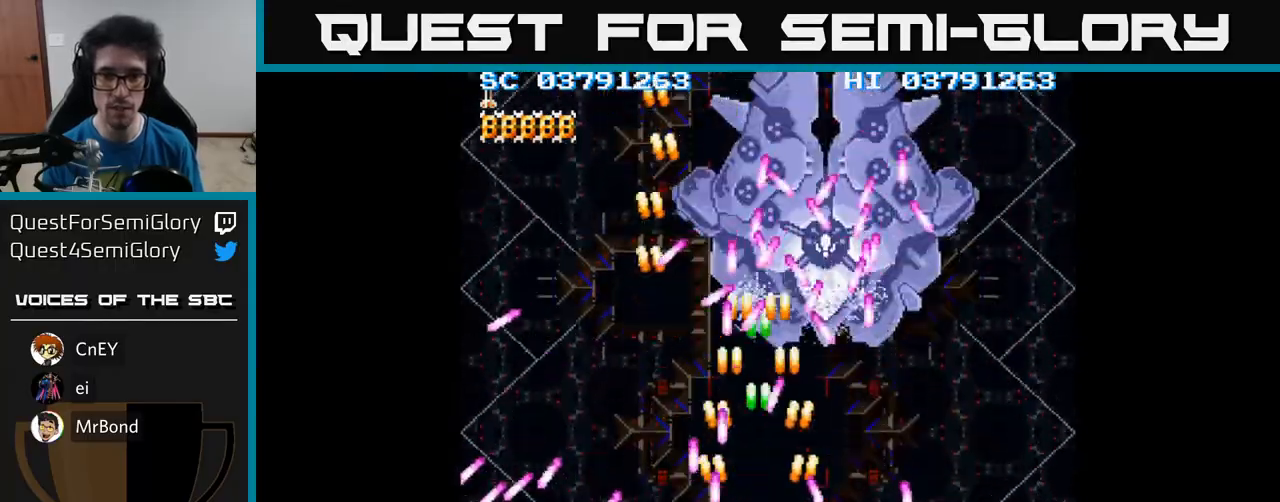
{"buttons": ["A"], "events": [[33, "DPAD_RIGHT", "up"], [383, "DPAD_RIGHT", "down"], [433, "DPAD_UP", "down"], [467, "DPAD_RIGHT", "up"], [500, "DPAD_UP", "up"]]}
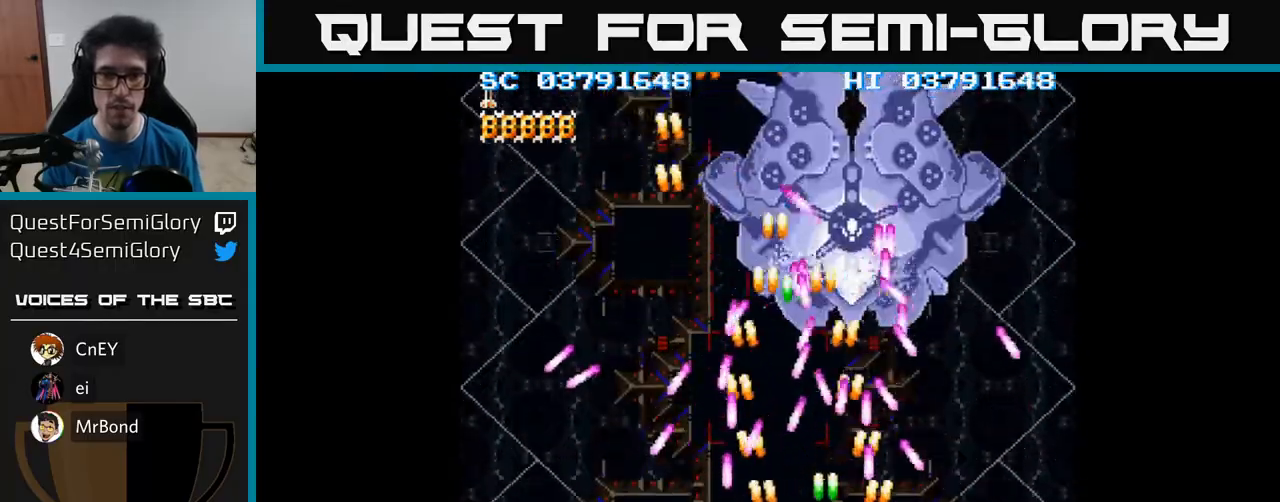
{"buttons": ["A"], "events": [[167, "DPAD_RIGHT", "down"], [183, "DPAD_DOWN", "down"], [300, "DPAD_DOWN", "up"], [400, "DPAD_RIGHT", "up"]]}
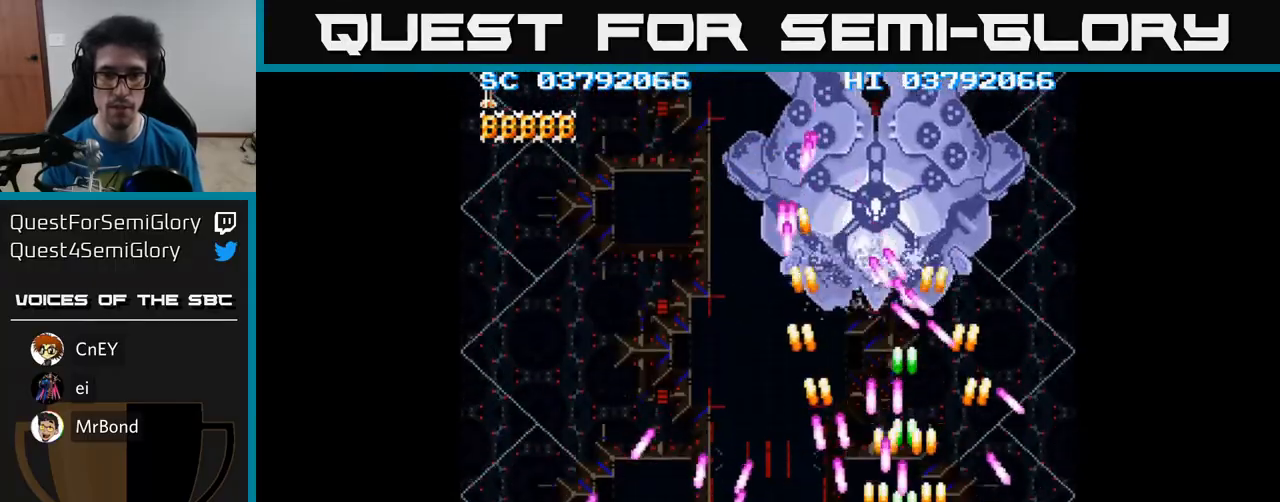
{"buttons": ["A", "DPAD_UP", "DPAD_LEFT"], "events": [[50, "DPAD_RIGHT", "down"], [217, "DPAD_RIGHT", "up"], [267, "DPAD_UP", "down"], [483, "DPAD_LEFT", "down"]]}
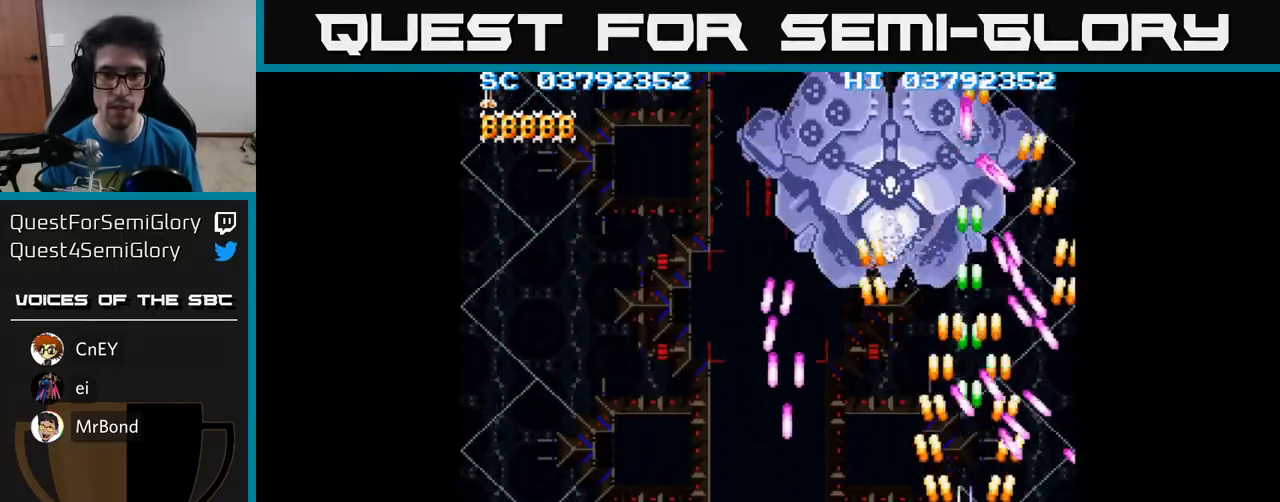
{"buttons": ["A"], "events": [[133, "DPAD_LEFT", "up"], [183, "DPAD_UP", "up"], [333, "DPAD_LEFT", "down"], [333, "DPAD_UP", "down"], [450, "DPAD_UP", "up"], [467, "DPAD_LEFT", "up"]]}
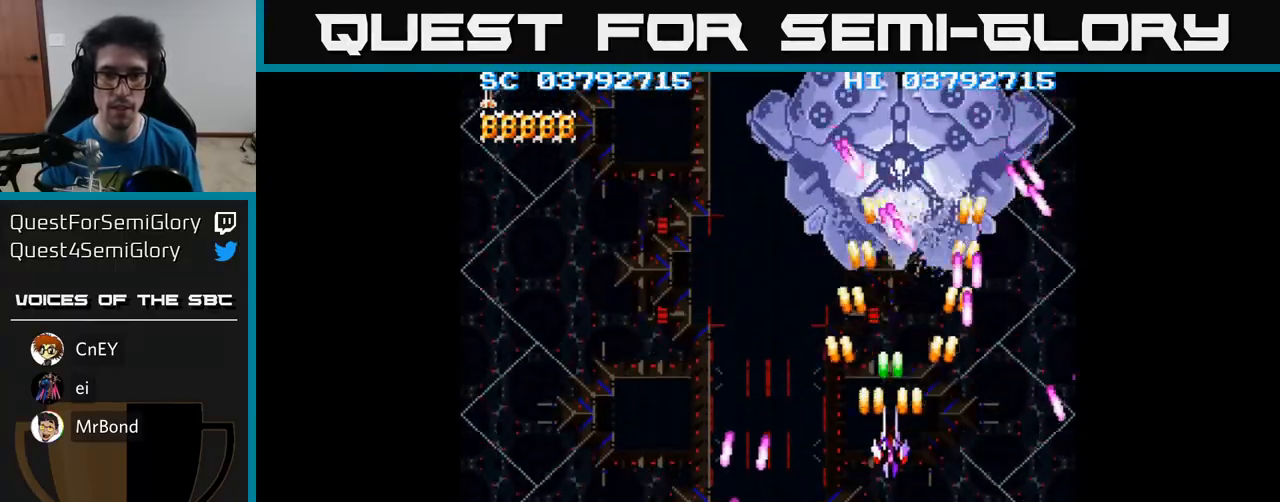
{"buttons": ["A"], "events": []}
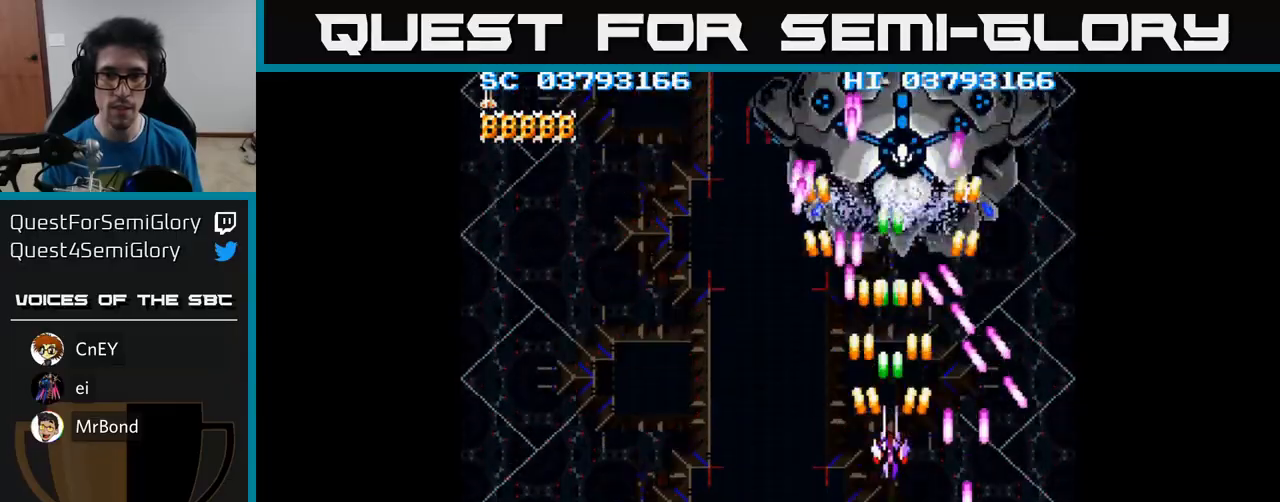
{"buttons": ["A", "DPAD_DOWN", "DPAD_RIGHT"], "events": [[450, "DPAD_RIGHT", "down"], [467, "DPAD_DOWN", "down"]]}
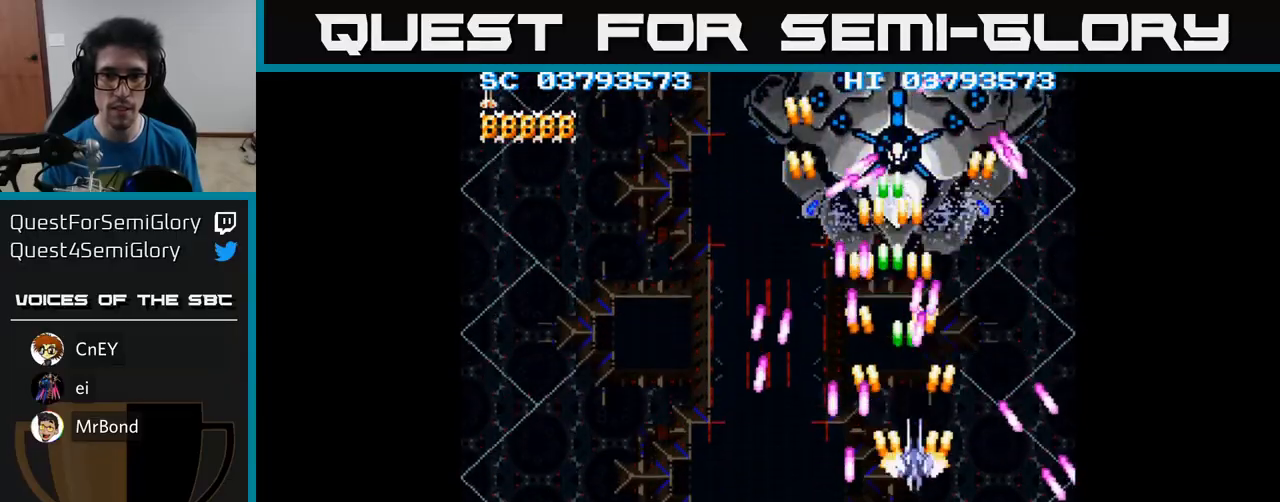
{"buttons": ["A", "DPAD_UP", "DPAD_LEFT"], "events": [[50, "DPAD_RIGHT", "up"], [67, "DPAD_DOWN", "up"], [267, "DPAD_RIGHT", "down"], [367, "DPAD_RIGHT", "up"], [400, "DPAD_UP", "down"], [483, "DPAD_LEFT", "down"]]}
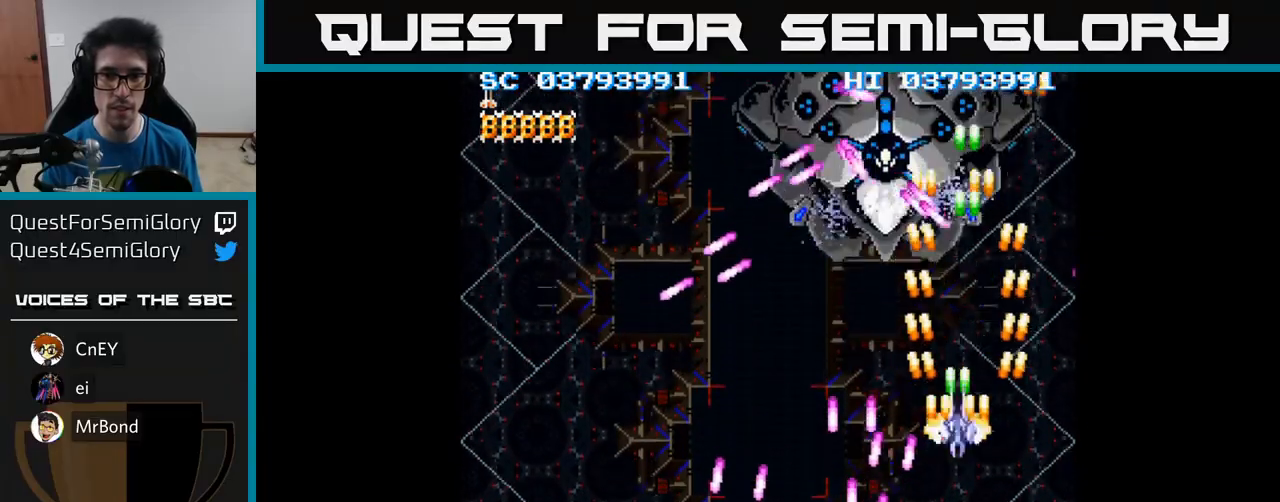
{"buttons": ["A", "DPAD_LEFT"], "events": [[117, "DPAD_UP", "up"], [183, "DPAD_DOWN", "down"], [233, "DPAD_LEFT", "up"], [283, "DPAD_DOWN", "up"], [467, "DPAD_LEFT", "down"]]}
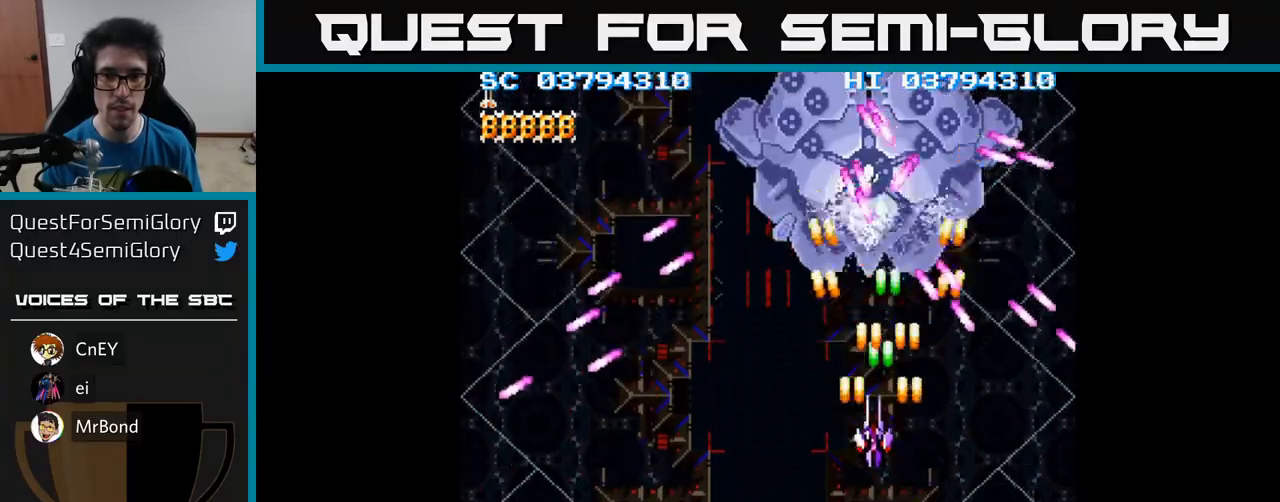
{"buttons": ["A"], "events": [[67, "DPAD_LEFT", "up"], [267, "DPAD_DOWN", "down"], [383, "DPAD_DOWN", "up"]]}
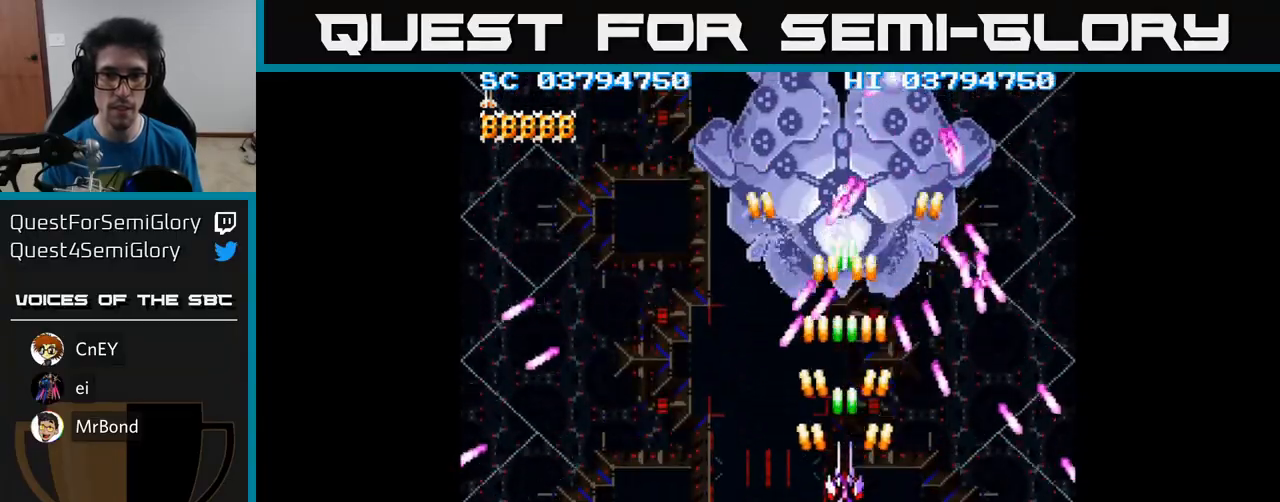
{"buttons": ["A"], "events": [[67, "DPAD_DOWN", "down"], [117, "DPAD_DOWN", "up"], [283, "DPAD_LEFT", "down"], [300, "DPAD_UP", "down"], [383, "DPAD_LEFT", "up"], [417, "DPAD_UP", "up"]]}
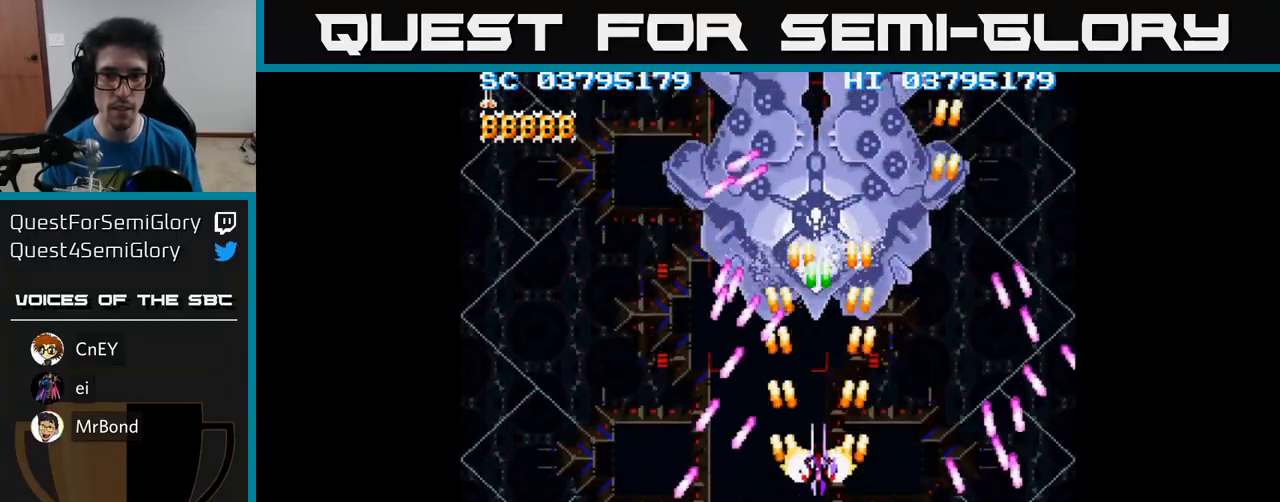
{"buttons": ["A"], "events": [[150, "DPAD_LEFT", "down"], [167, "DPAD_UP", "down"], [233, "DPAD_UP", "up"], [267, "DPAD_LEFT", "up"]]}
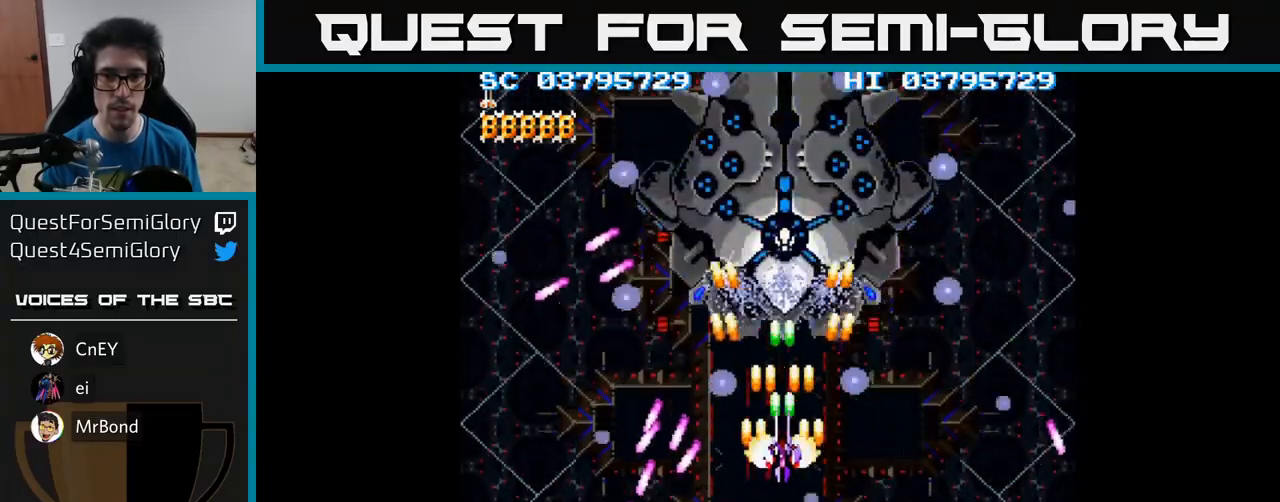
{"buttons": ["A", "DPAD_DOWN", "DPAD_RIGHT"], "events": [[17, "DPAD_DOWN", "down"], [117, "DPAD_RIGHT", "down"], [283, "DPAD_RIGHT", "up"], [317, "DPAD_LEFT", "down"], [433, "DPAD_LEFT", "up"], [500, "DPAD_RIGHT", "down"]]}